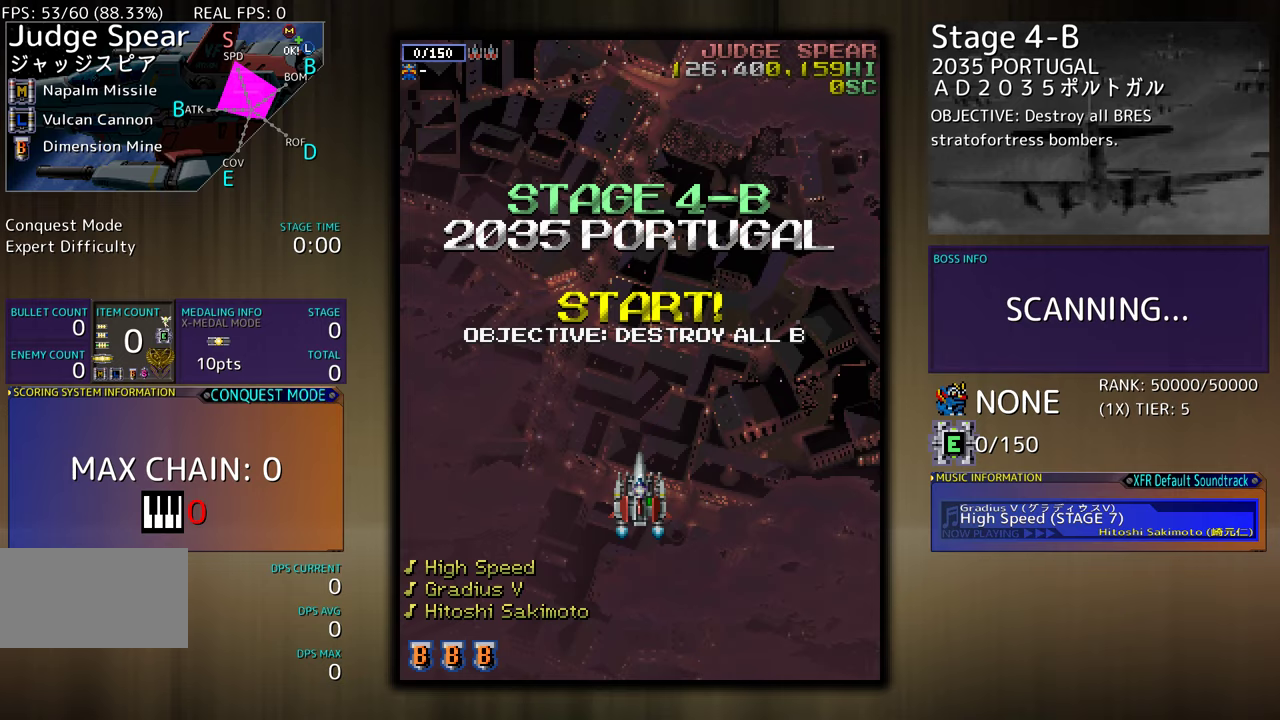
Gameplay with a controller (arcade stick); each line is a JSON object with the inputs held at the frame after it. "events" lists button and stick changes between this image and that frame as [ms after this image, input, new state], when the widget could be followed in between. Not read: L3 R3 other_buttons.
{"buttons": [], "events": []}
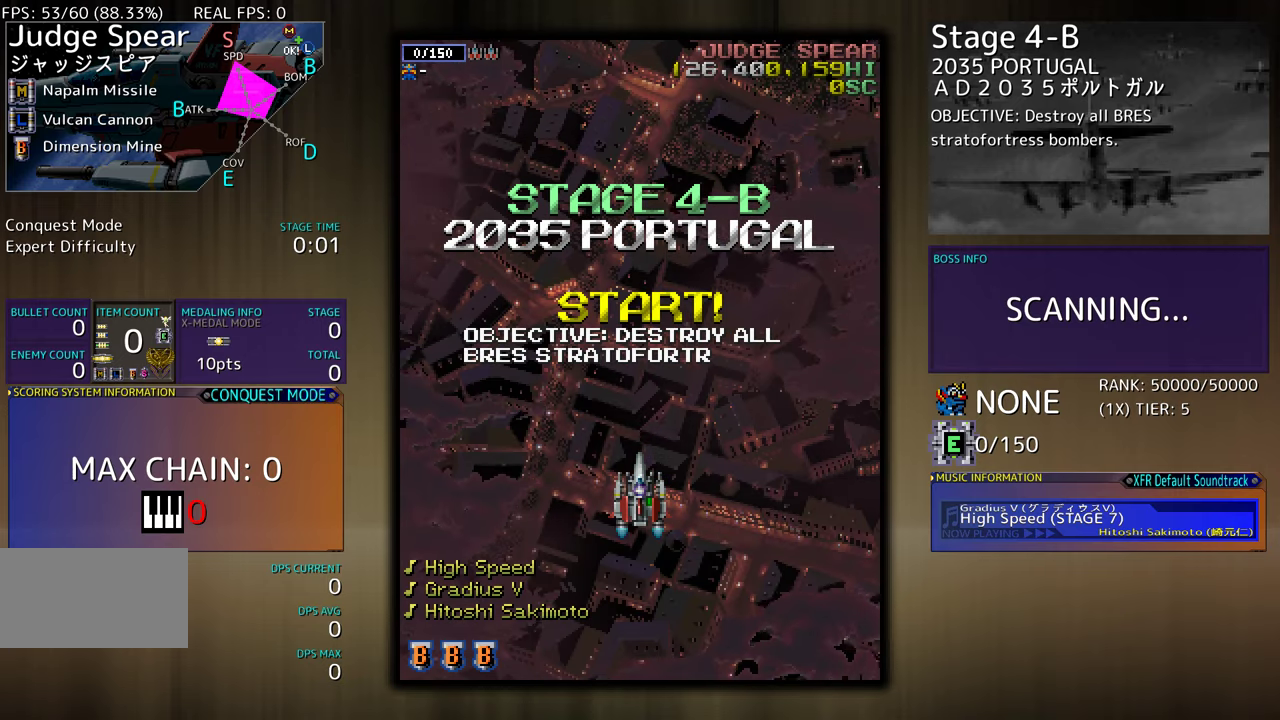
{"buttons": [], "events": []}
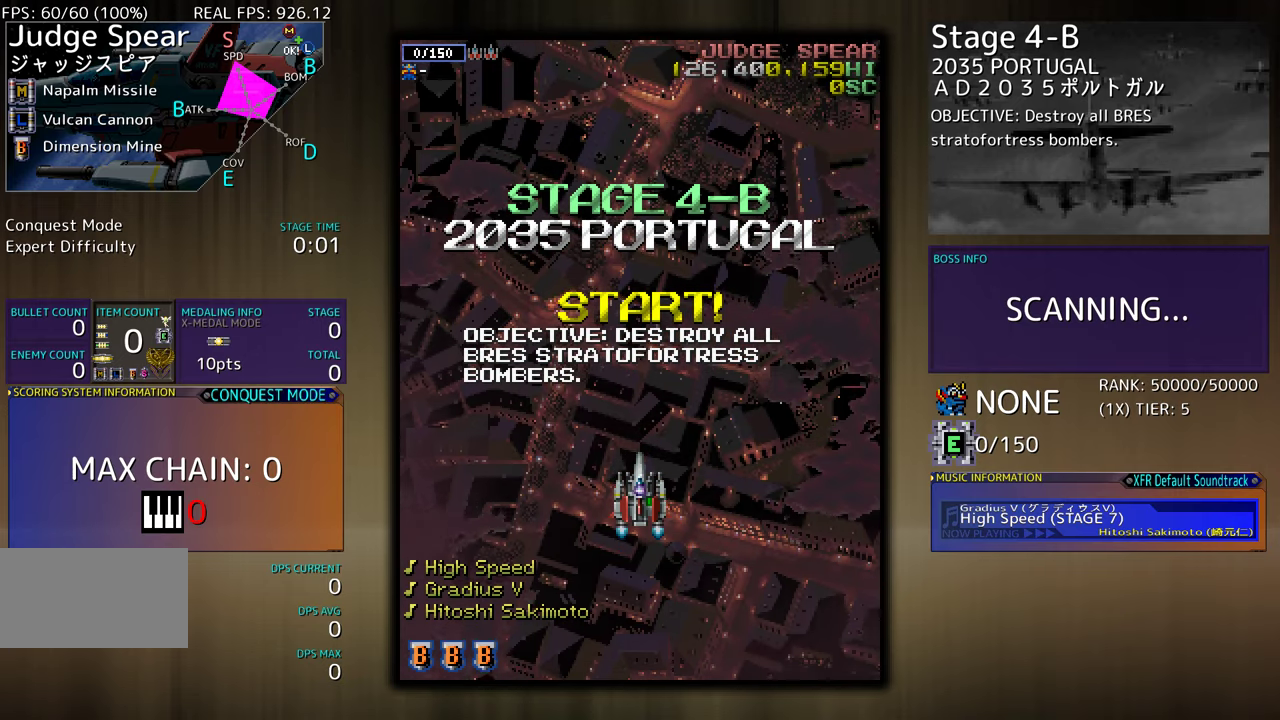
{"buttons": [], "events": []}
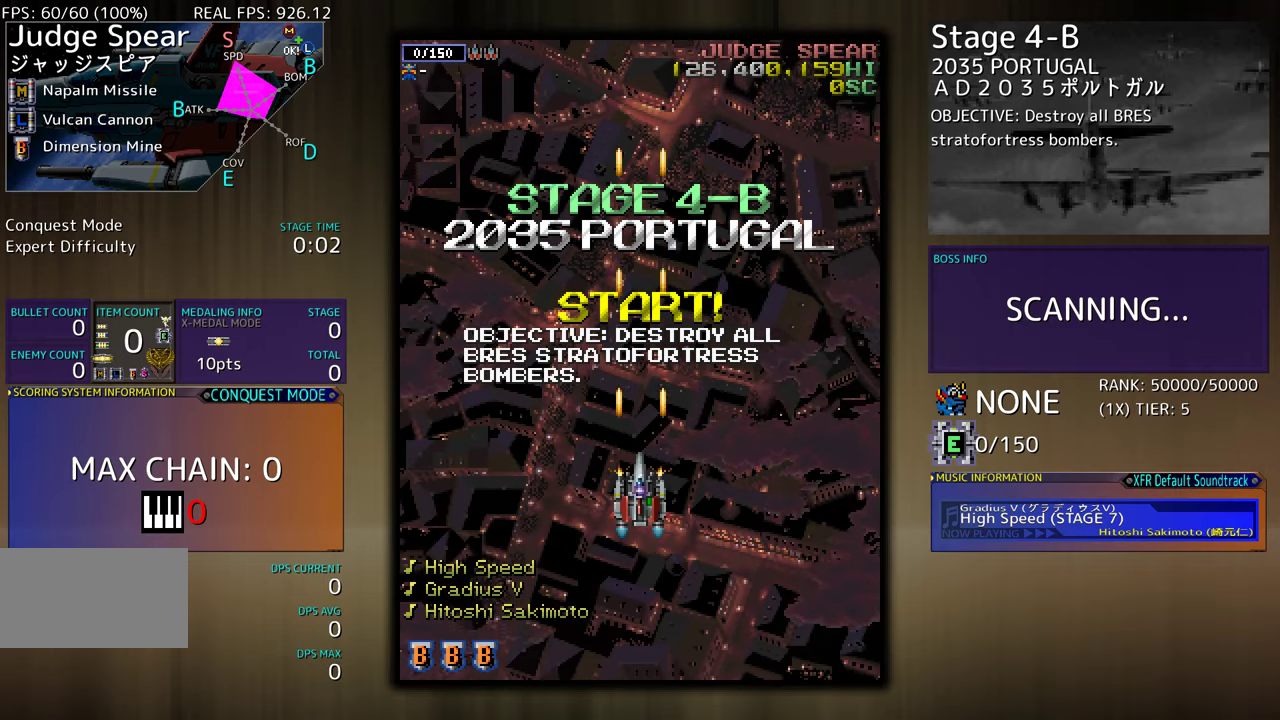
{"buttons": [], "events": []}
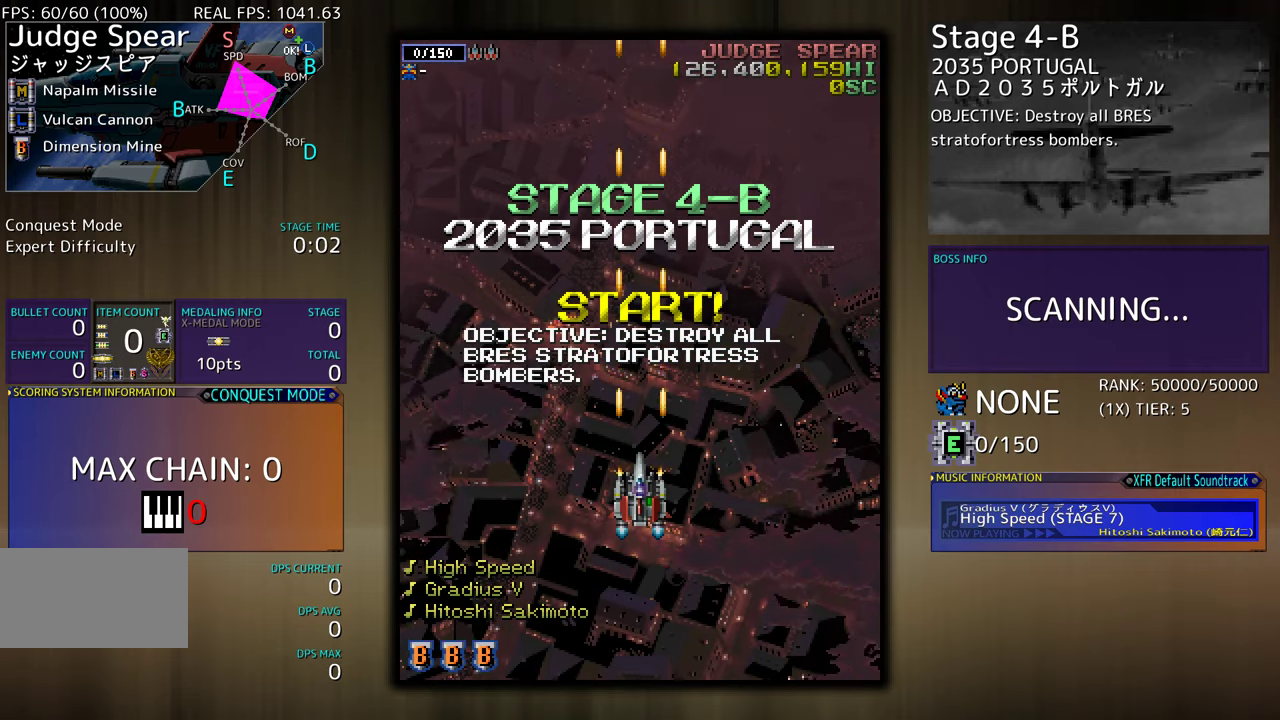
{"buttons": [], "events": []}
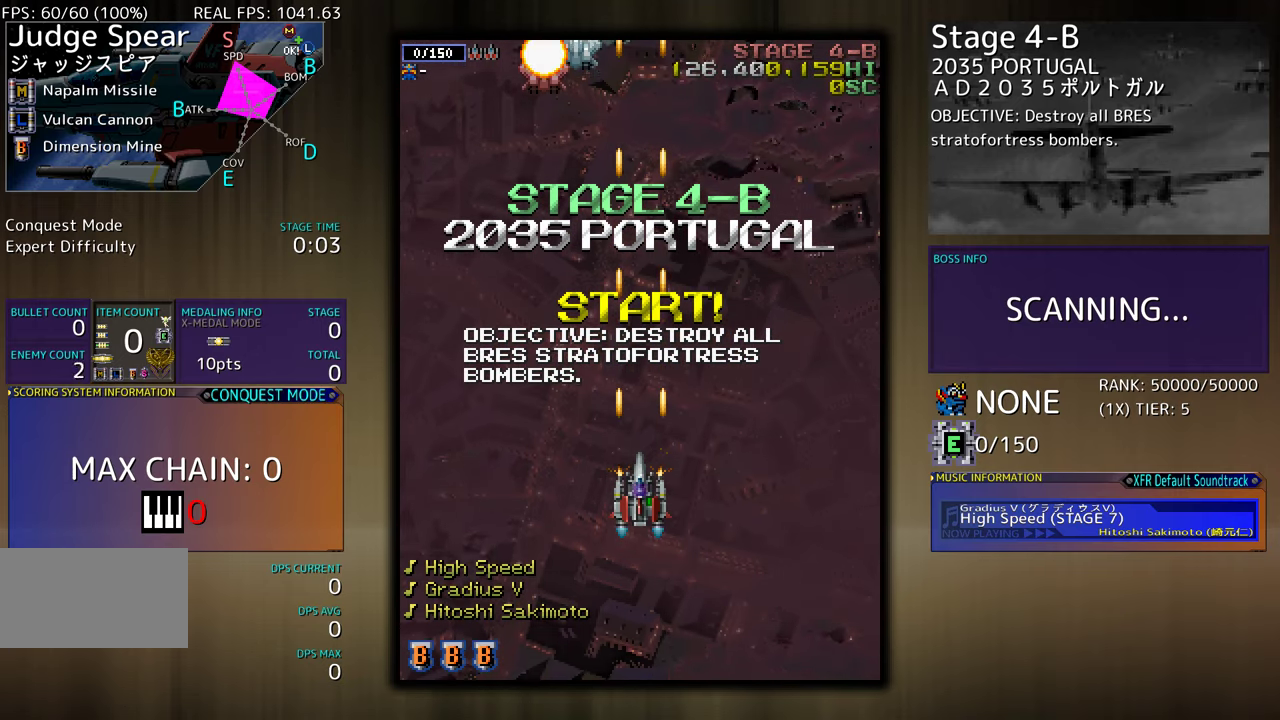
{"buttons": ["DPAD_RIGHT"], "events": [[50, "DPAD_LEFT", "down"], [183, "DPAD_LEFT", "up"], [183, "DPAD_UP", "down"], [200, "DPAD_UP", "up"], [467, "DPAD_RIGHT", "down"]]}
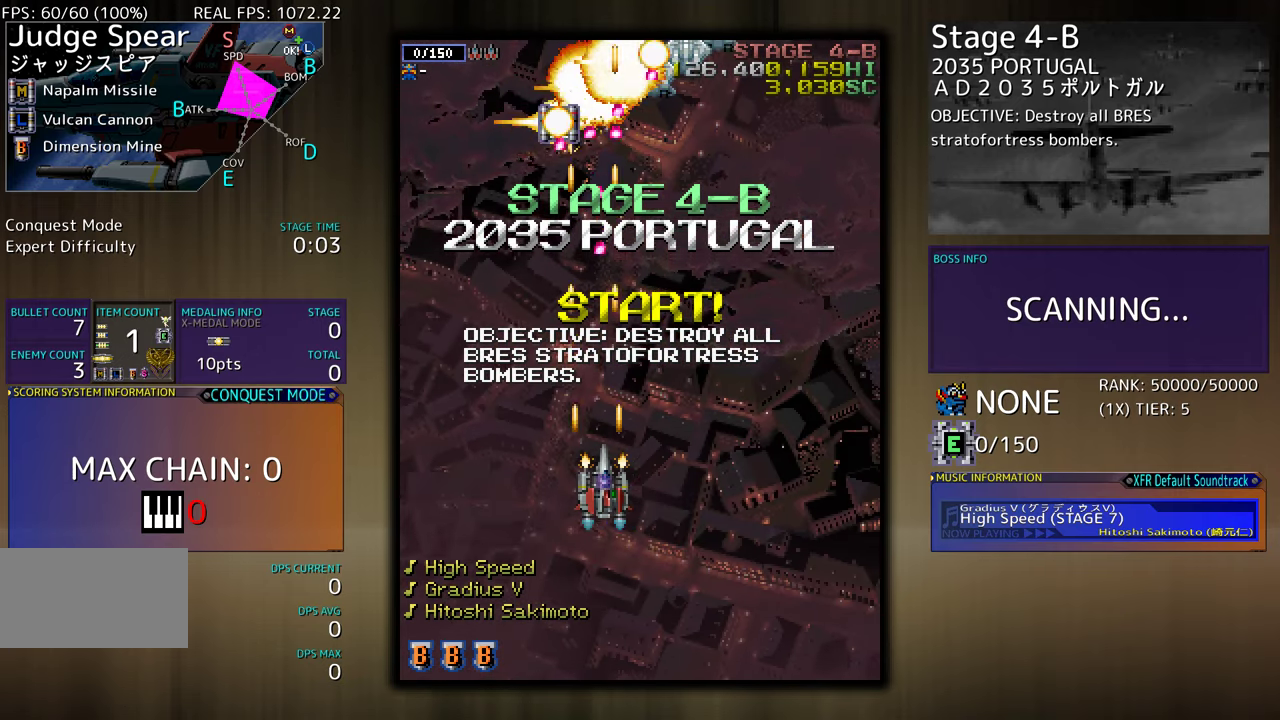
{"buttons": ["DPAD_RIGHT"], "events": [[67, "DPAD_RIGHT", "up"], [133, "DPAD_RIGHT", "down"], [217, "DPAD_RIGHT", "up"], [317, "DPAD_RIGHT", "down"], [383, "DPAD_RIGHT", "up"], [450, "DPAD_RIGHT", "down"]]}
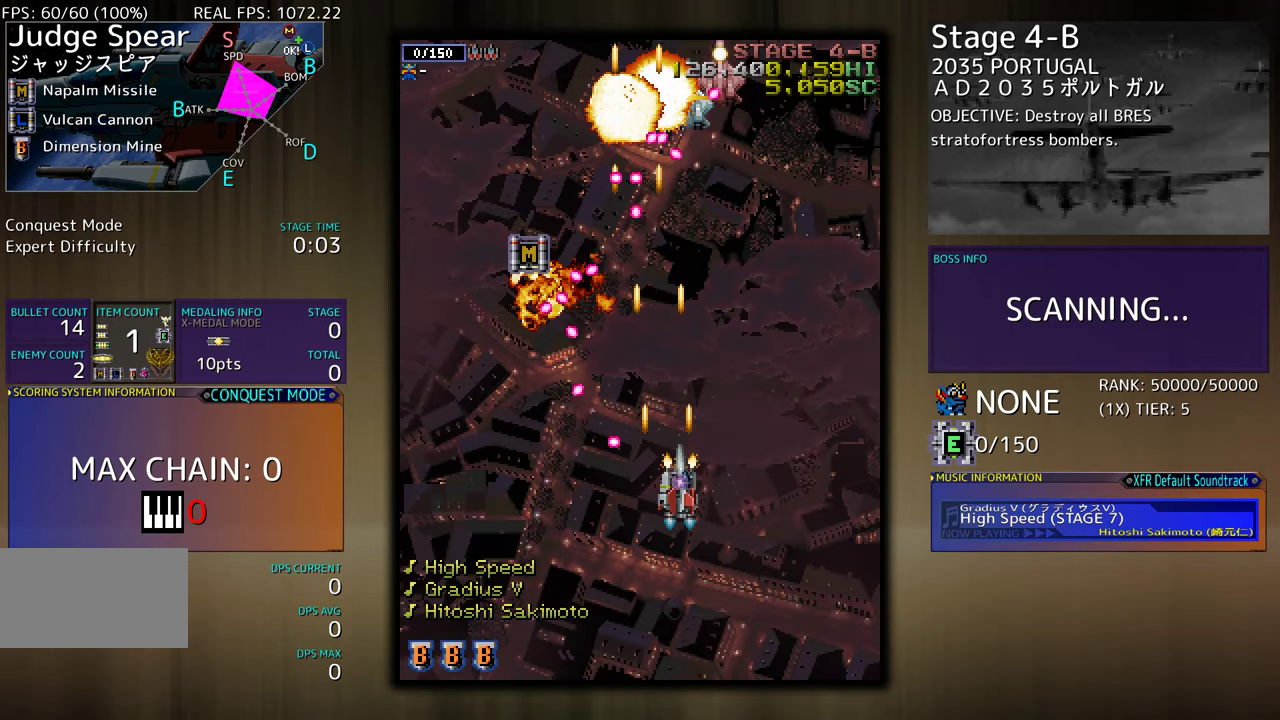
{"buttons": ["DPAD_UP"], "events": [[17, "DPAD_RIGHT", "up"], [100, "DPAD_RIGHT", "down"], [167, "DPAD_RIGHT", "up"], [283, "DPAD_RIGHT", "down"], [400, "DPAD_UP", "down"], [483, "DPAD_RIGHT", "up"]]}
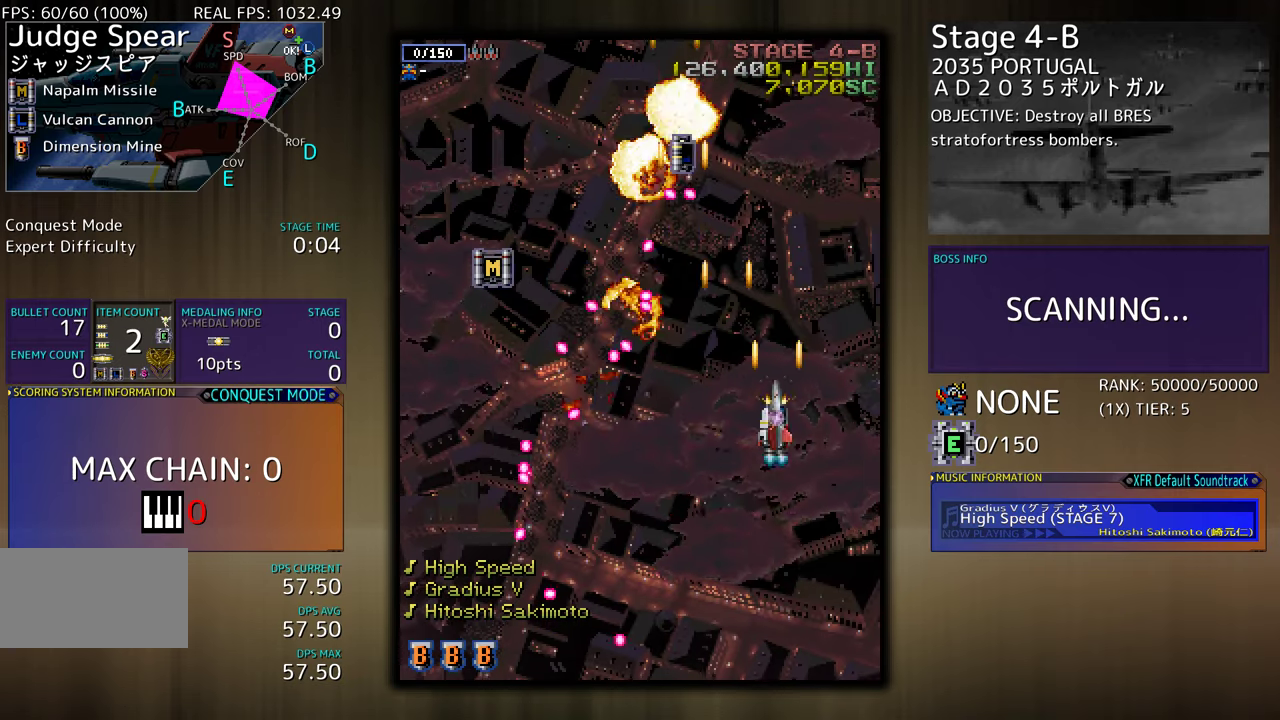
{"buttons": ["DPAD_DOWN", "DPAD_LEFT"], "events": [[333, "DPAD_LEFT", "down"], [450, "DPAD_UP", "up"], [483, "DPAD_DOWN", "down"]]}
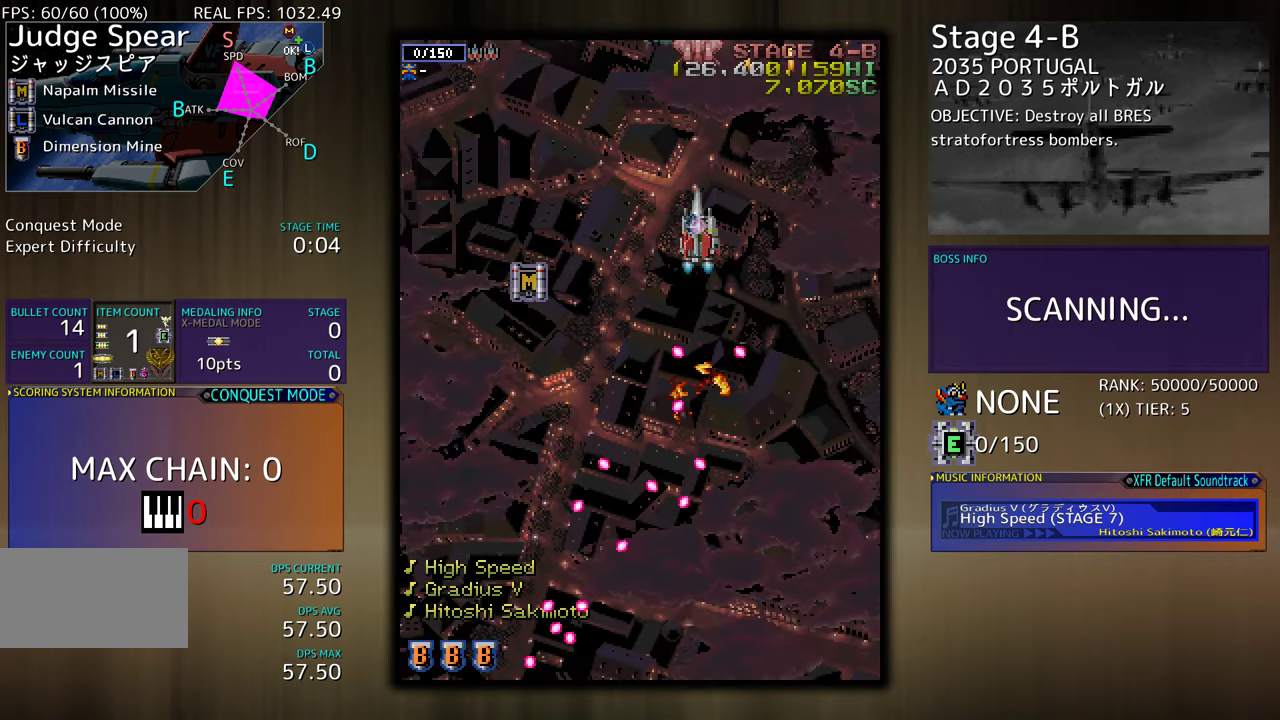
{"buttons": [], "events": [[133, "DPAD_DOWN", "up"], [200, "DPAD_DOWN", "down"], [233, "DPAD_LEFT", "up"], [233, "DPAD_RIGHT", "down"], [433, "DPAD_RIGHT", "up"], [467, "DPAD_DOWN", "up"]]}
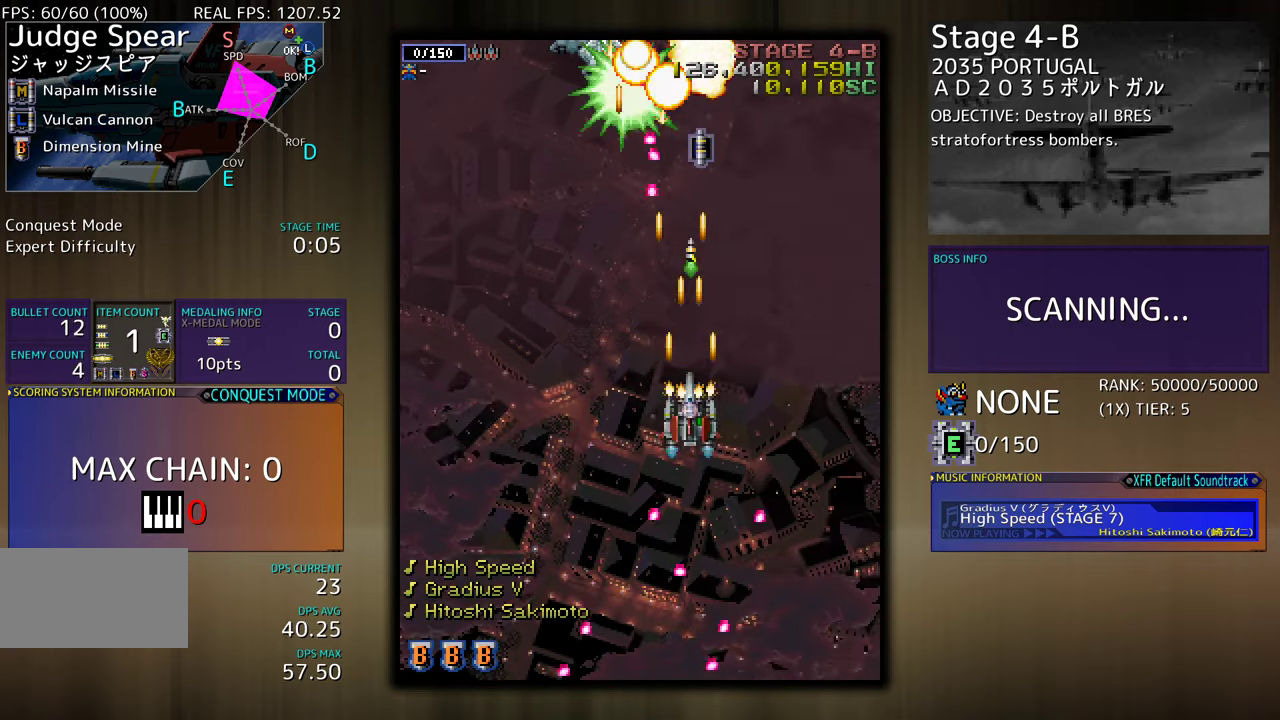
{"buttons": ["DPAD_LEFT"], "events": [[33, "DPAD_DOWN", "down"], [100, "DPAD_LEFT", "down"], [133, "DPAD_DOWN", "up"], [283, "DPAD_LEFT", "up"], [333, "DPAD_DOWN", "down"], [333, "DPAD_LEFT", "down"], [350, "DPAD_DOWN", "up"], [433, "DPAD_LEFT", "up"], [500, "DPAD_LEFT", "down"]]}
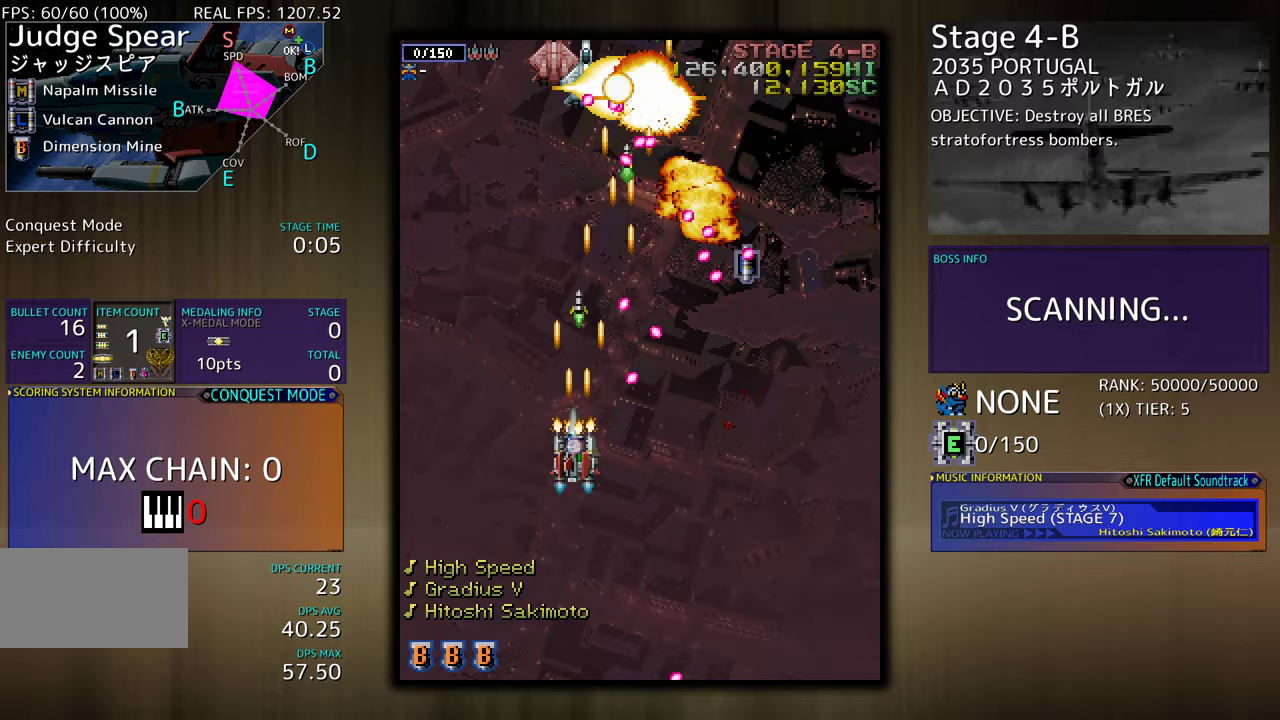
{"buttons": ["DPAD_UP"], "events": [[50, "DPAD_LEFT", "up"], [117, "DPAD_LEFT", "down"], [217, "DPAD_LEFT", "up"], [267, "DPAD_LEFT", "down"], [283, "DPAD_UP", "down"], [383, "DPAD_LEFT", "up"]]}
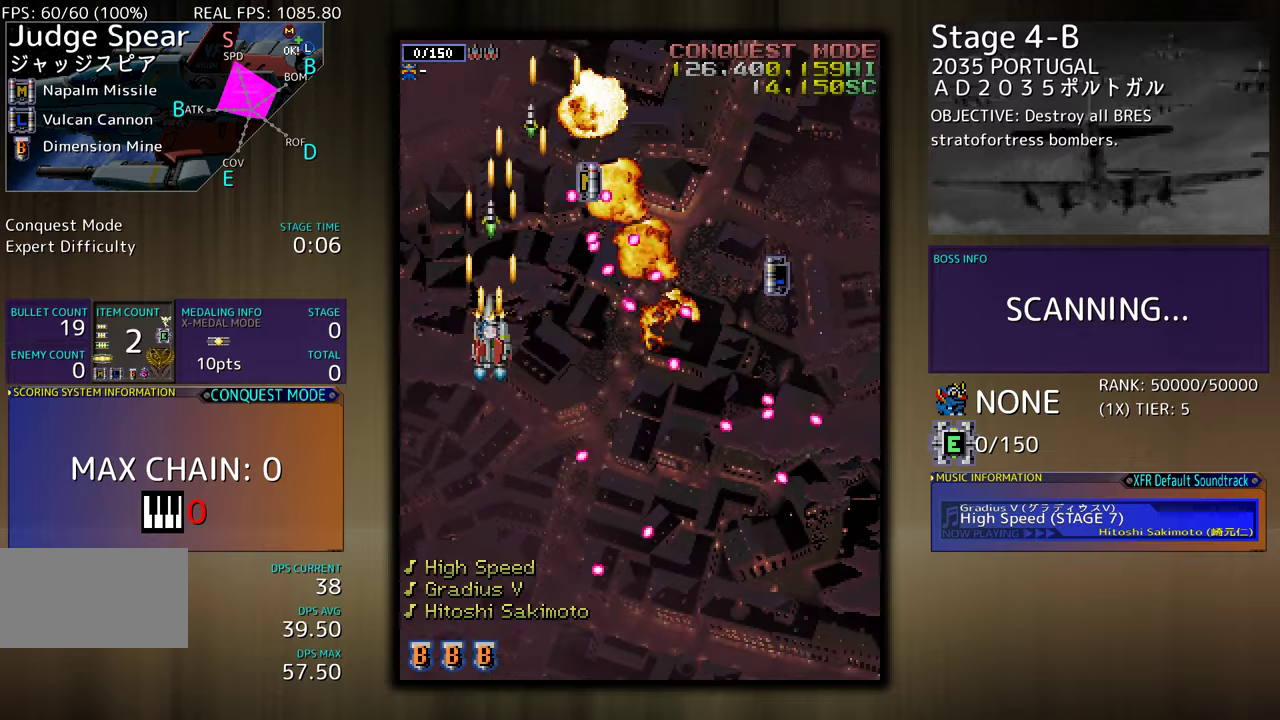
{"buttons": ["DPAD_RIGHT"], "events": [[250, "DPAD_RIGHT", "down"], [300, "DPAD_UP", "up"], [350, "DPAD_DOWN", "down"], [500, "DPAD_DOWN", "up"]]}
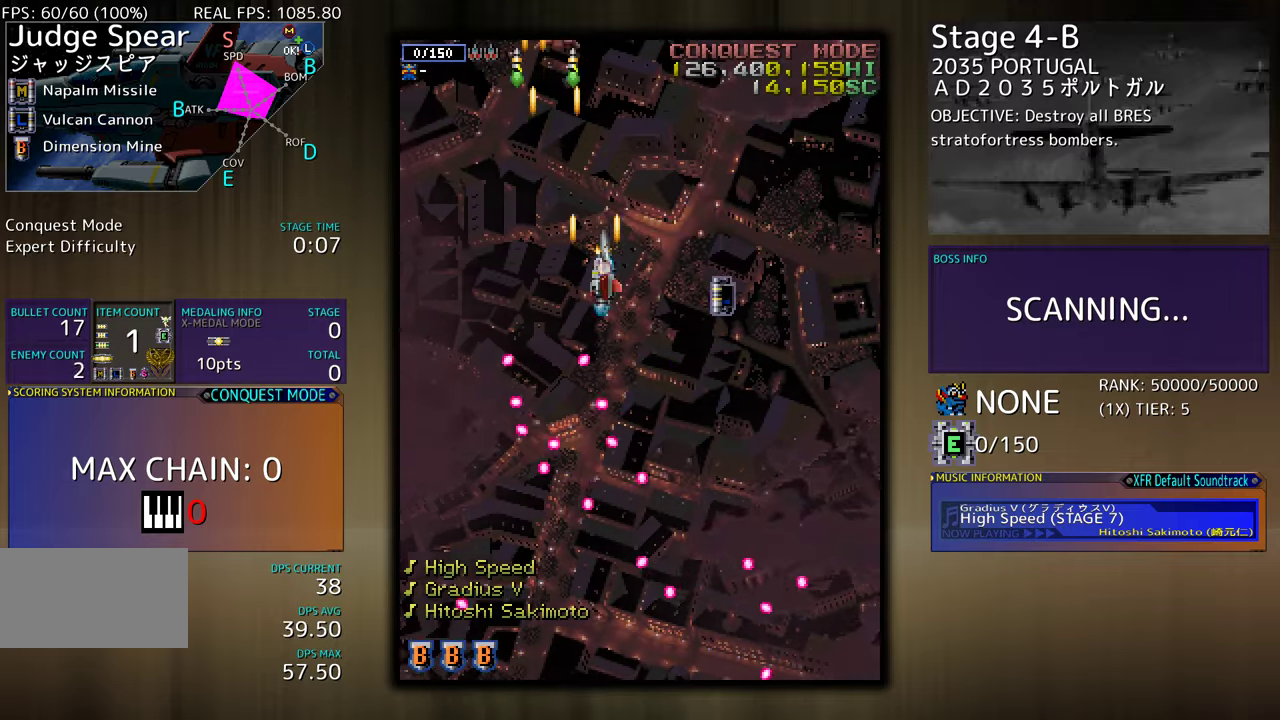
{"buttons": ["DPAD_DOWN"], "events": [[150, "DPAD_DOWN", "down"], [183, "DPAD_RIGHT", "up"], [200, "DPAD_LEFT", "down"], [217, "DPAD_DOWN", "up"], [333, "DPAD_DOWN", "down"], [383, "DPAD_LEFT", "up"]]}
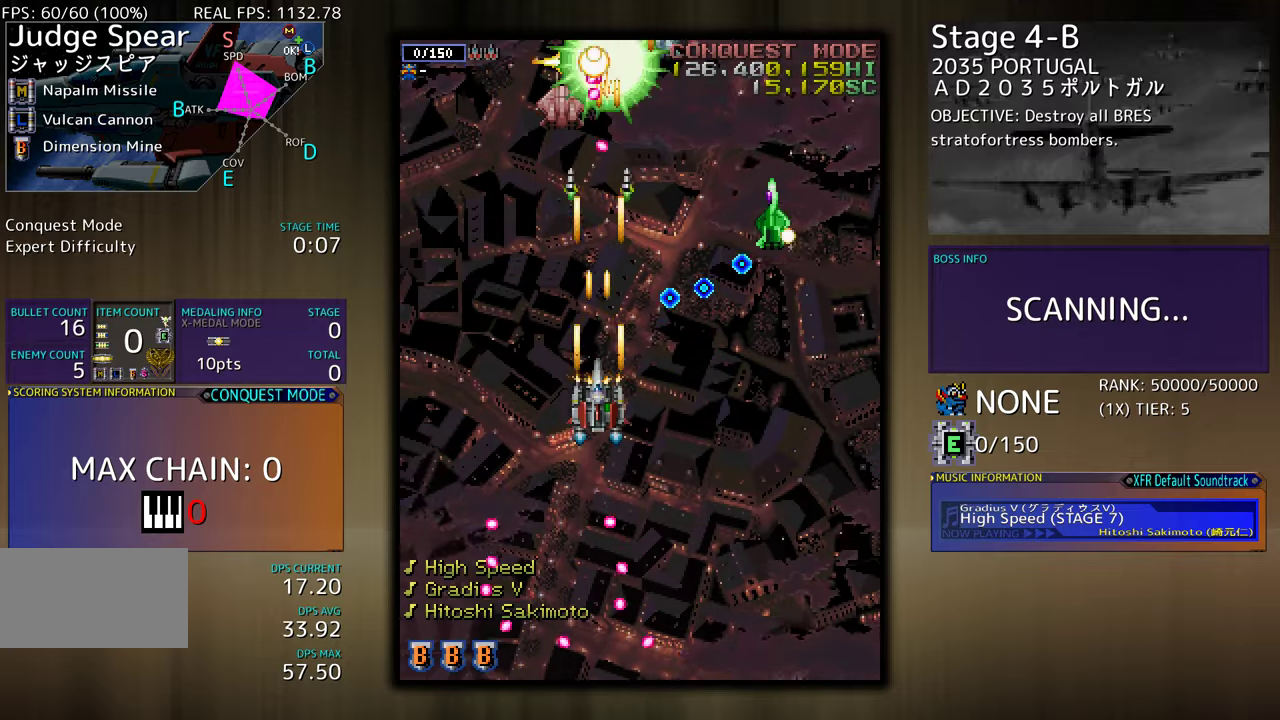
{"buttons": ["DPAD_DOWN"], "events": [[117, "DPAD_RIGHT", "down"], [250, "DPAD_DOWN", "up"], [250, "DPAD_RIGHT", "up"], [300, "DPAD_DOWN", "down"], [333, "DPAD_RIGHT", "down"], [383, "DPAD_RIGHT", "up"], [467, "DPAD_RIGHT", "down"], [500, "DPAD_RIGHT", "up"]]}
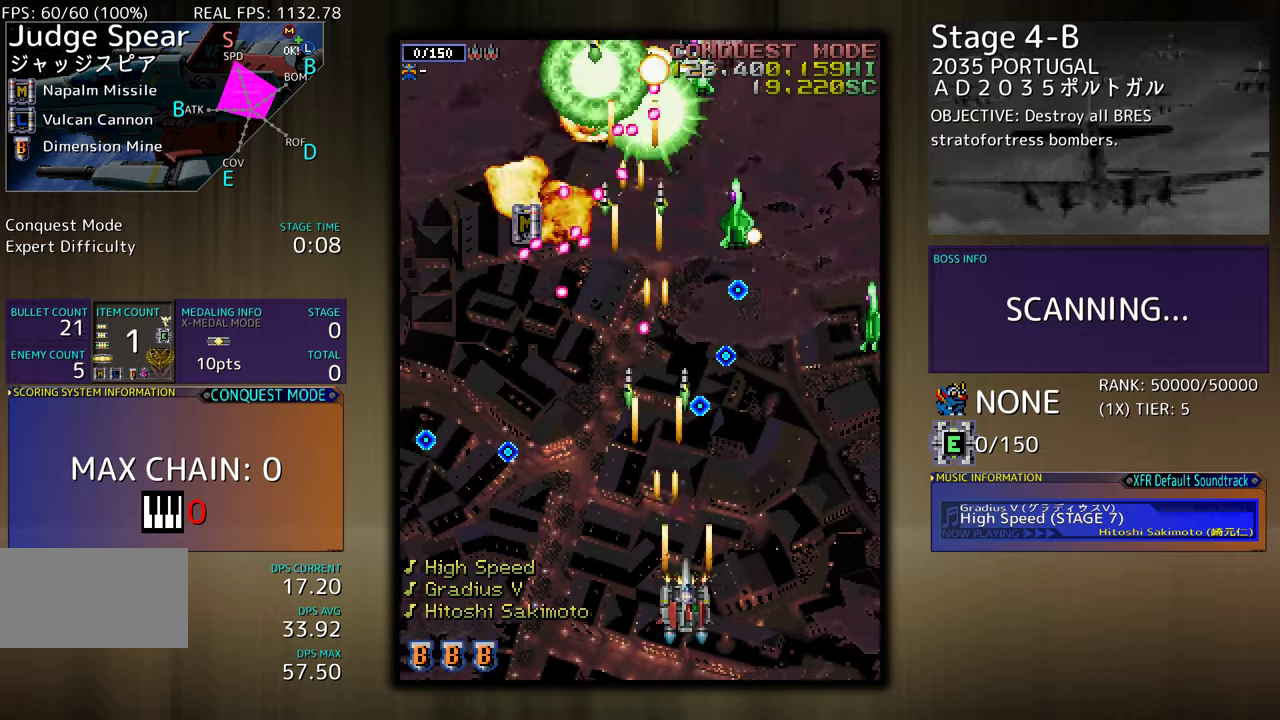
{"buttons": ["DPAD_RIGHT"], "events": [[33, "DPAD_DOWN", "up"], [67, "DPAD_DOWN", "down"], [83, "DPAD_RIGHT", "down"], [183, "DPAD_RIGHT", "up"], [200, "DPAD_DOWN", "up"], [267, "DPAD_DOWN", "down"], [267, "DPAD_RIGHT", "down"], [333, "DPAD_DOWN", "up"], [333, "DPAD_RIGHT", "up"], [417, "DPAD_RIGHT", "down"]]}
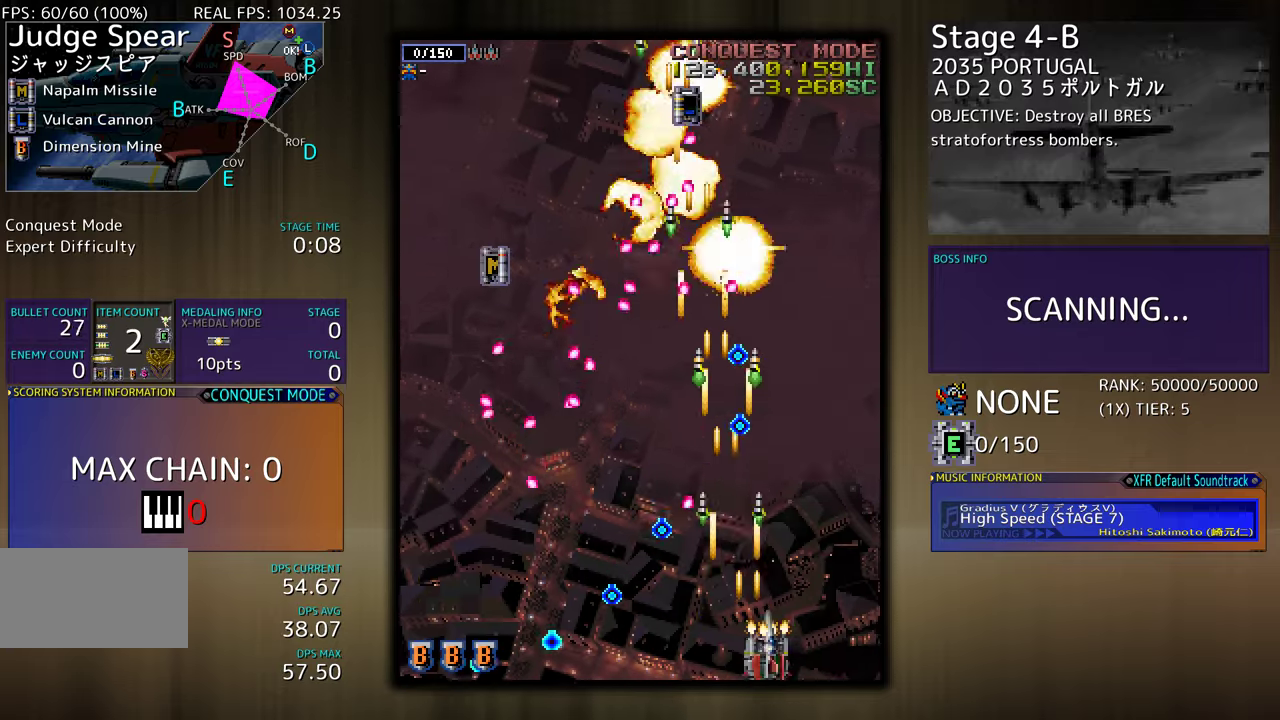
{"buttons": ["DPAD_UP", "DPAD_LEFT"], "events": [[33, "DPAD_UP", "down"], [233, "DPAD_RIGHT", "up"], [500, "DPAD_LEFT", "down"]]}
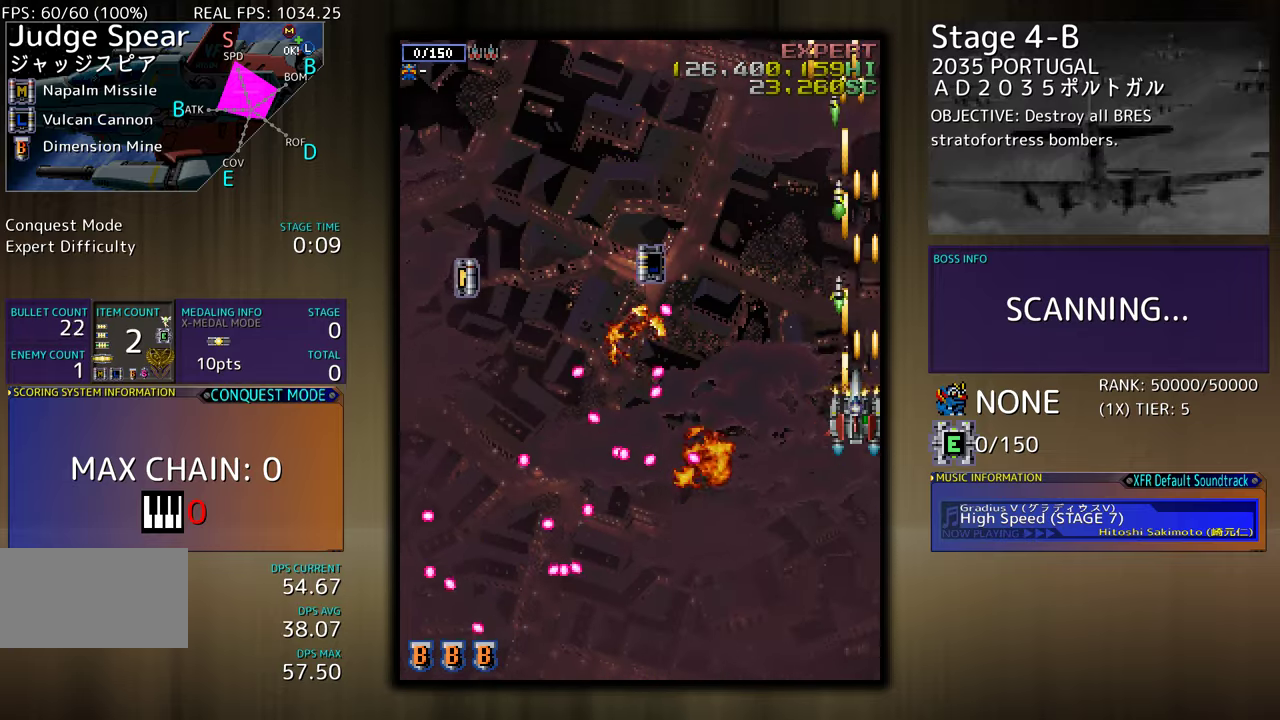
{"buttons": ["DPAD_DOWN"], "events": [[283, "DPAD_UP", "up"], [333, "DPAD_DOWN", "down"], [350, "DPAD_LEFT", "up"]]}
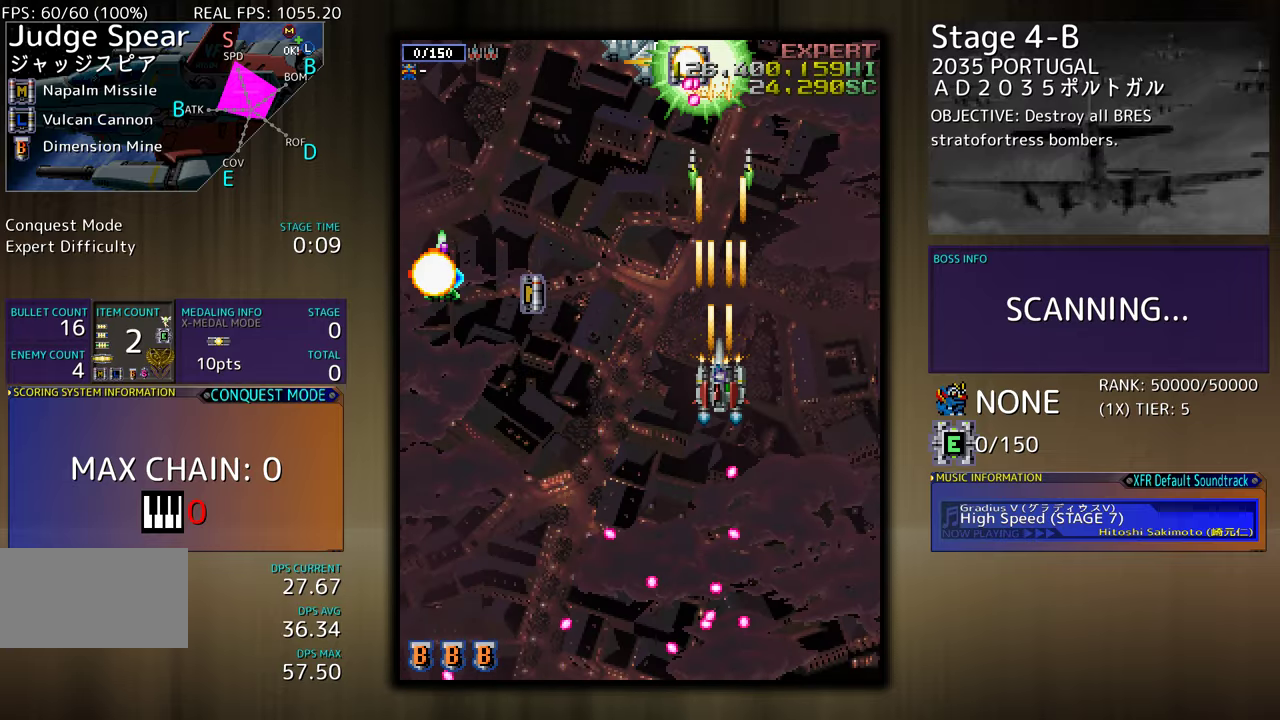
{"buttons": ["DPAD_DOWN"], "events": [[33, "DPAD_DOWN", "up"], [100, "DPAD_DOWN", "down"], [100, "DPAD_LEFT", "down"], [133, "DPAD_DOWN", "up"], [367, "DPAD_DOWN", "down"], [433, "DPAD_LEFT", "up"]]}
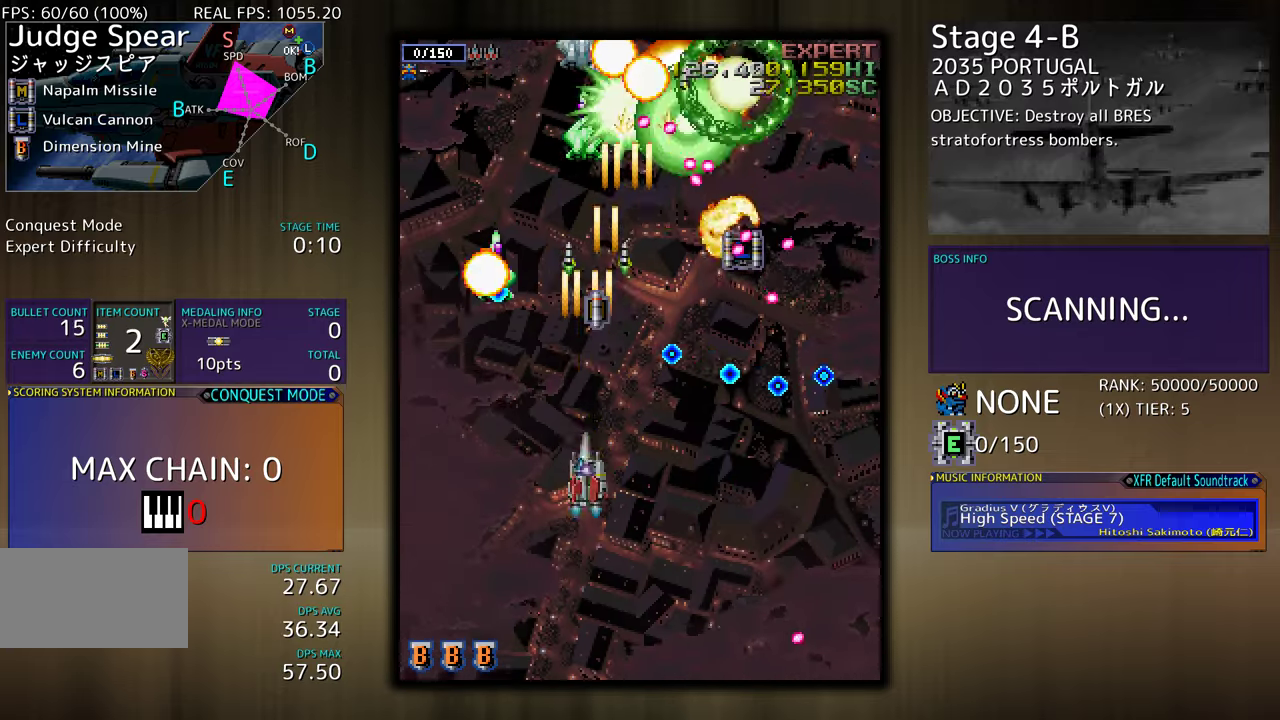
{"buttons": ["DPAD_LEFT"], "events": [[183, "DPAD_RIGHT", "down"], [200, "DPAD_RIGHT", "up"], [267, "DPAD_LEFT", "down"], [283, "DPAD_DOWN", "up"], [333, "DPAD_DOWN", "down"], [400, "DPAD_DOWN", "up"], [417, "DPAD_LEFT", "up"], [450, "DPAD_LEFT", "down"]]}
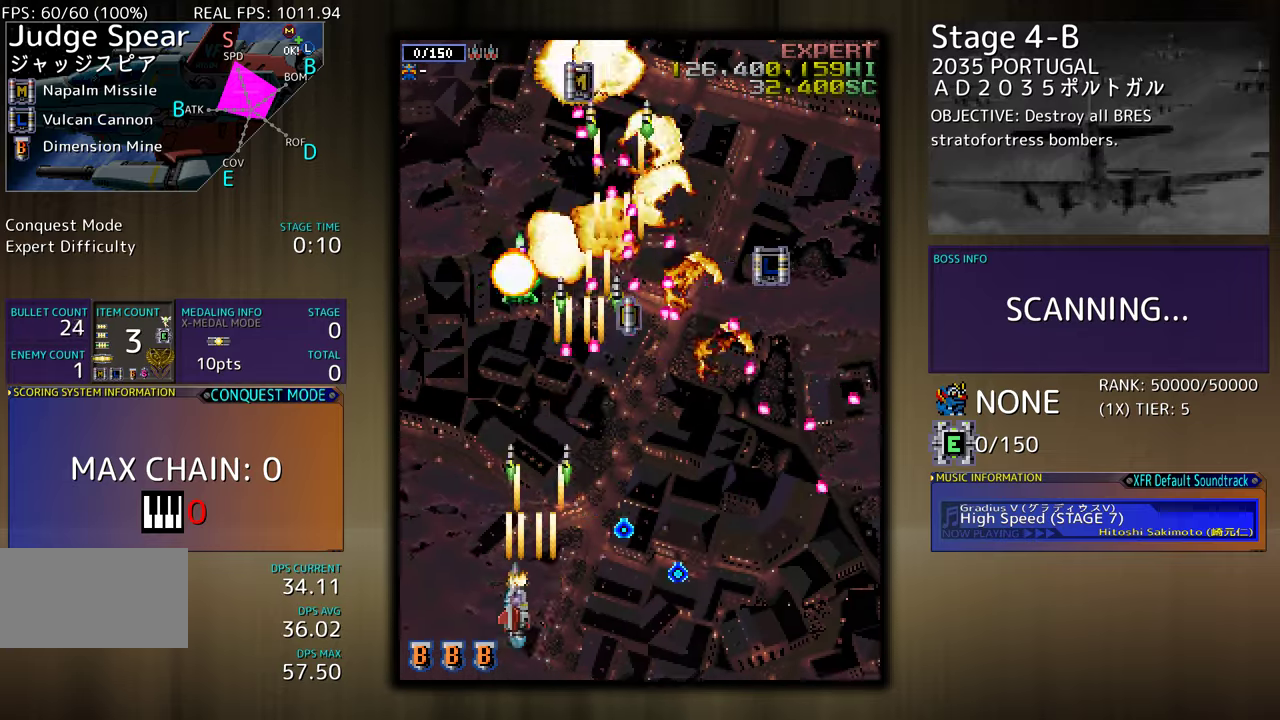
{"buttons": ["DPAD_UP"], "events": [[33, "DPAD_LEFT", "up"], [100, "DPAD_LEFT", "down"], [117, "DPAD_UP", "down"], [150, "DPAD_UP", "up"], [183, "DPAD_LEFT", "up"], [200, "DPAD_LEFT", "down"], [217, "DPAD_UP", "down"], [367, "DPAD_LEFT", "up"]]}
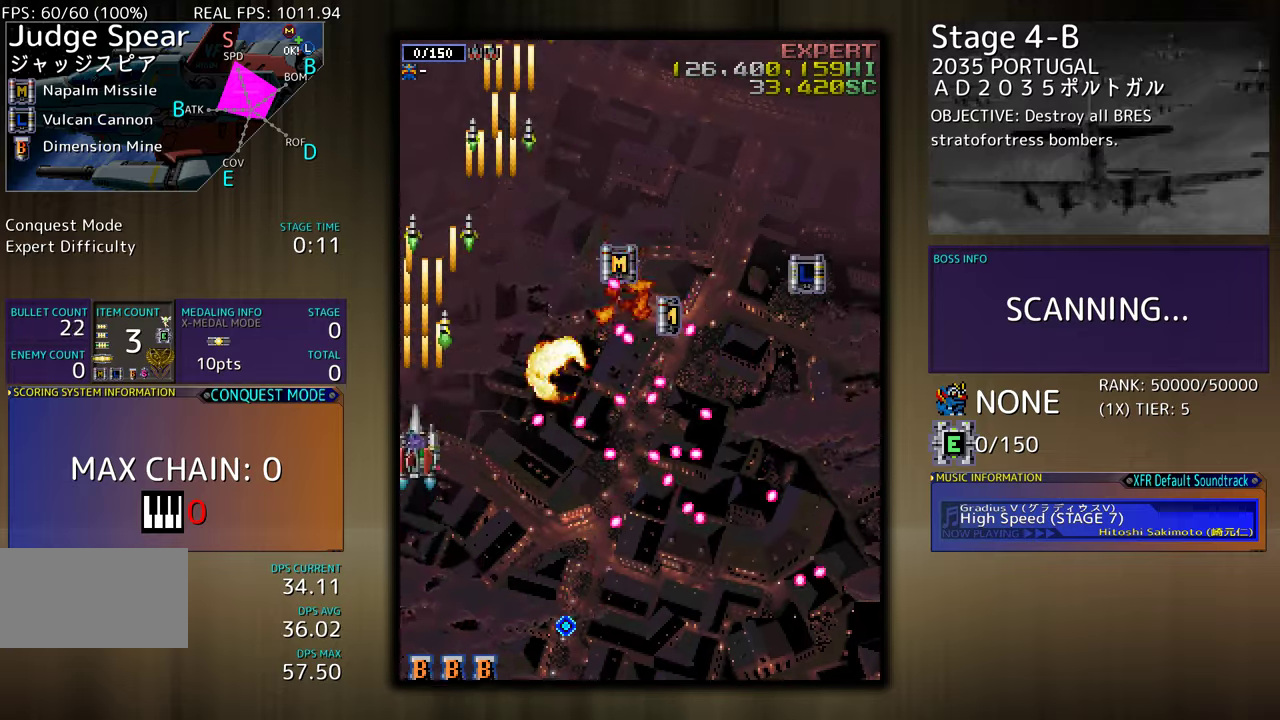
{"buttons": ["DPAD_DOWN", "DPAD_LEFT"], "events": [[50, "DPAD_RIGHT", "down"], [367, "DPAD_UP", "up"], [400, "DPAD_DOWN", "down"], [450, "DPAD_RIGHT", "up"], [483, "DPAD_LEFT", "down"]]}
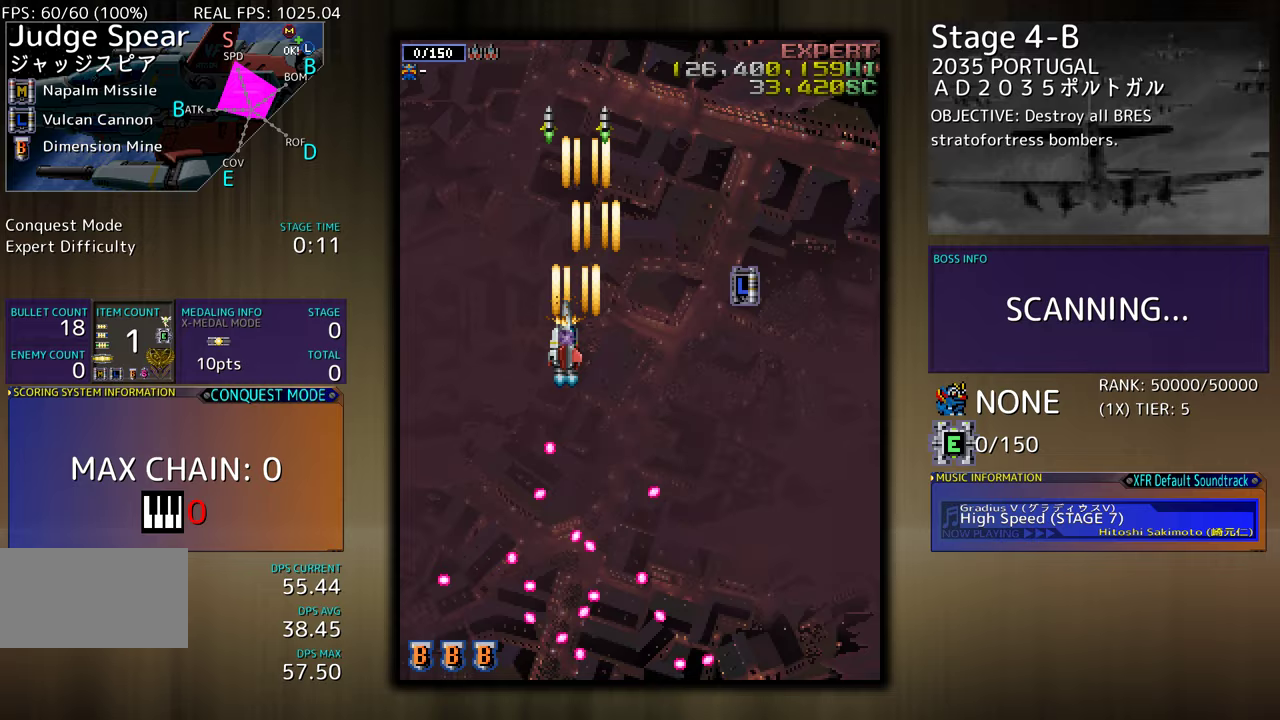
{"buttons": ["DPAD_DOWN"], "events": [[17, "DPAD_DOWN", "up"], [50, "DPAD_DOWN", "down"], [83, "DPAD_LEFT", "up"], [167, "DPAD_DOWN", "up"], [500, "DPAD_DOWN", "down"]]}
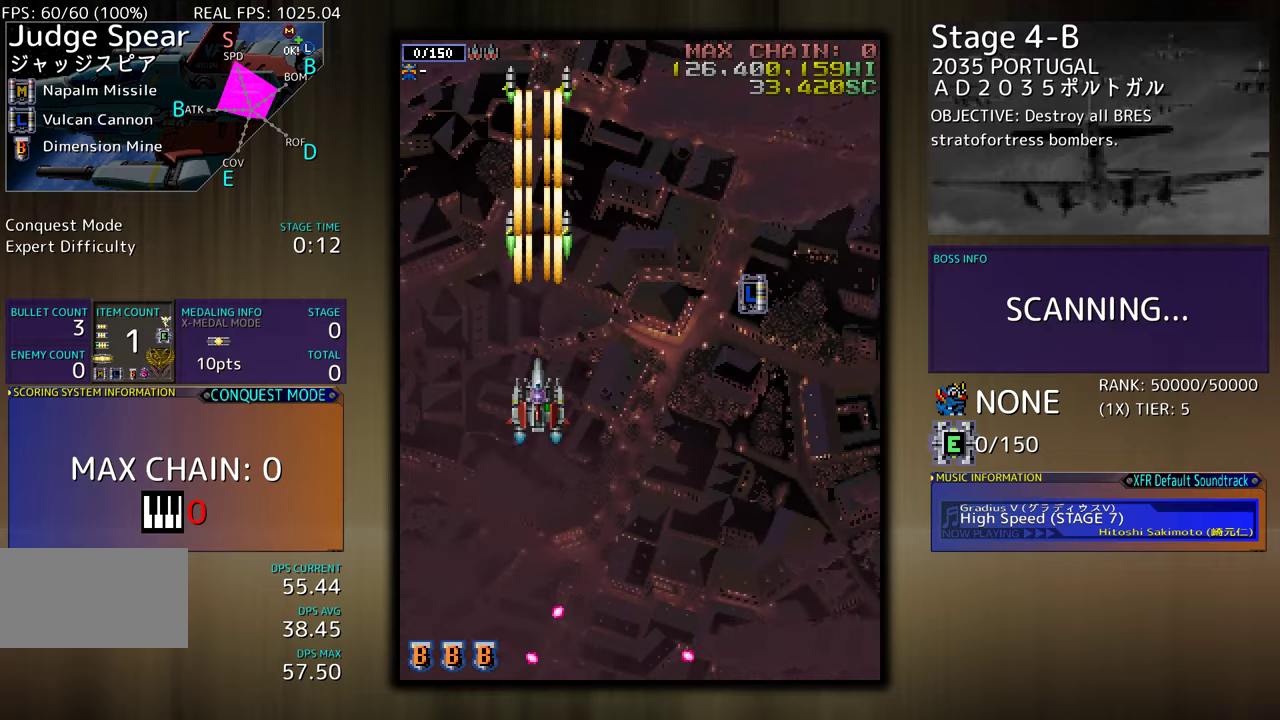
{"buttons": [], "events": [[17, "DPAD_RIGHT", "down"], [333, "DPAD_DOWN", "up"], [467, "DPAD_RIGHT", "up"]]}
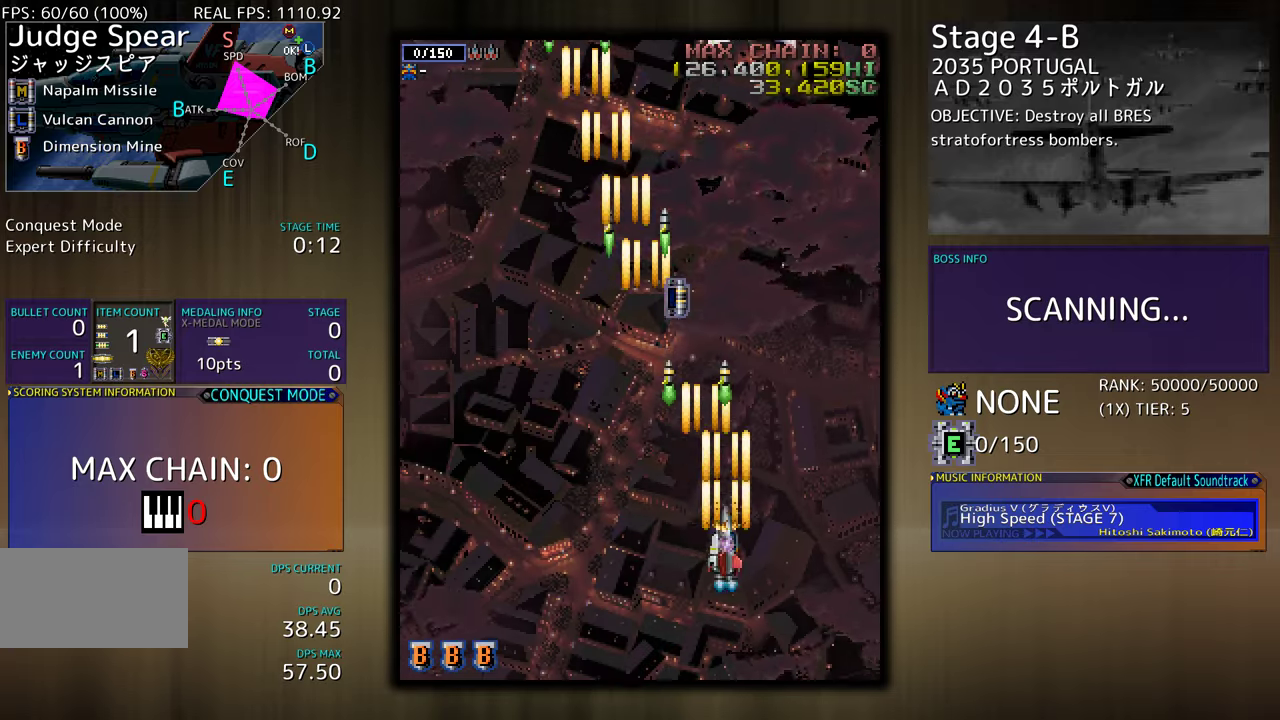
{"buttons": [], "events": []}
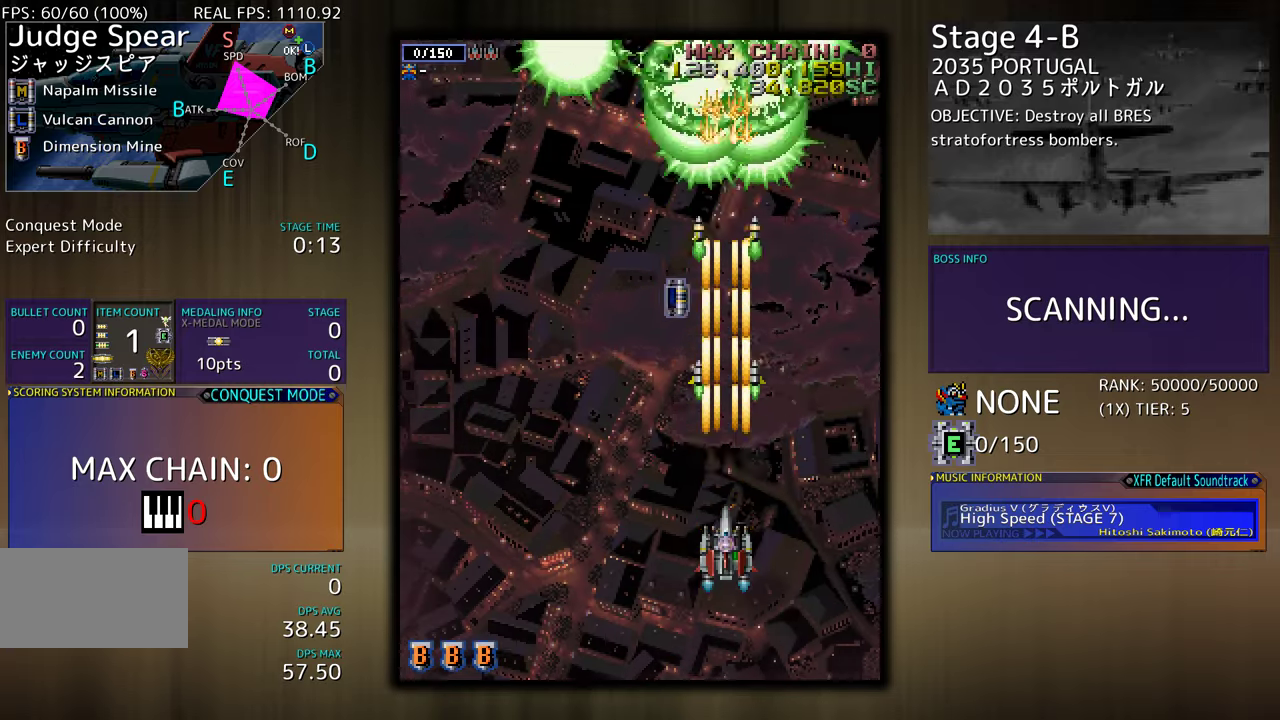
{"buttons": [], "events": [[17, "DPAD_DOWN", "down"], [17, "DPAD_RIGHT", "down"], [117, "DPAD_DOWN", "up"], [117, "DPAD_RIGHT", "up"]]}
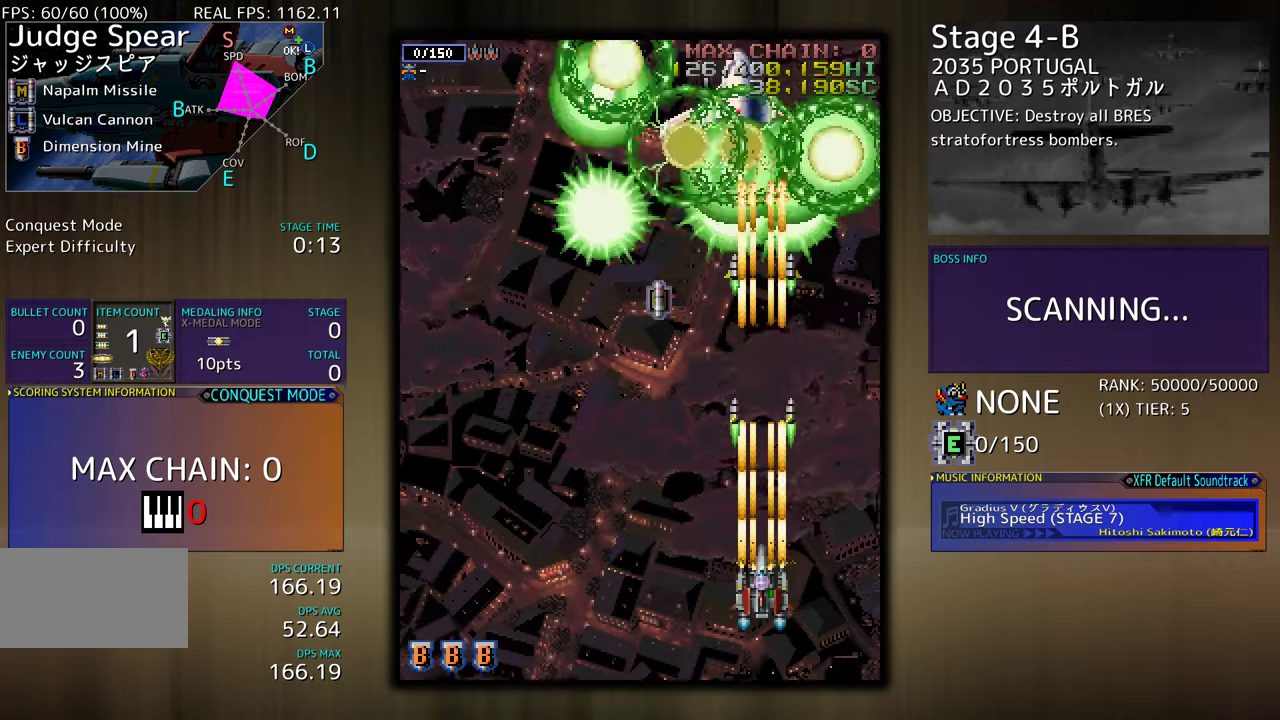
{"buttons": [], "events": []}
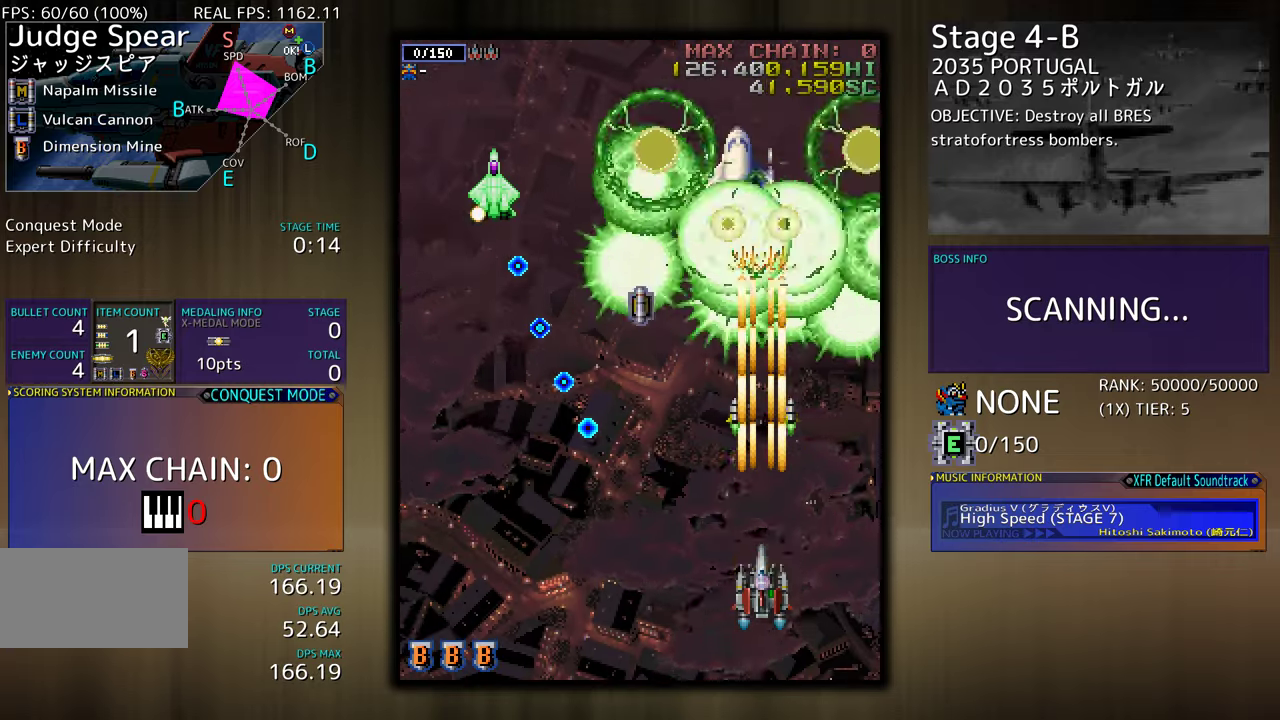
{"buttons": ["DPAD_LEFT"], "events": [[133, "DPAD_DOWN", "down"], [250, "DPAD_DOWN", "up"], [333, "DPAD_DOWN", "down"], [350, "DPAD_LEFT", "down"], [383, "DPAD_DOWN", "up"], [450, "DPAD_LEFT", "up"], [500, "DPAD_LEFT", "down"]]}
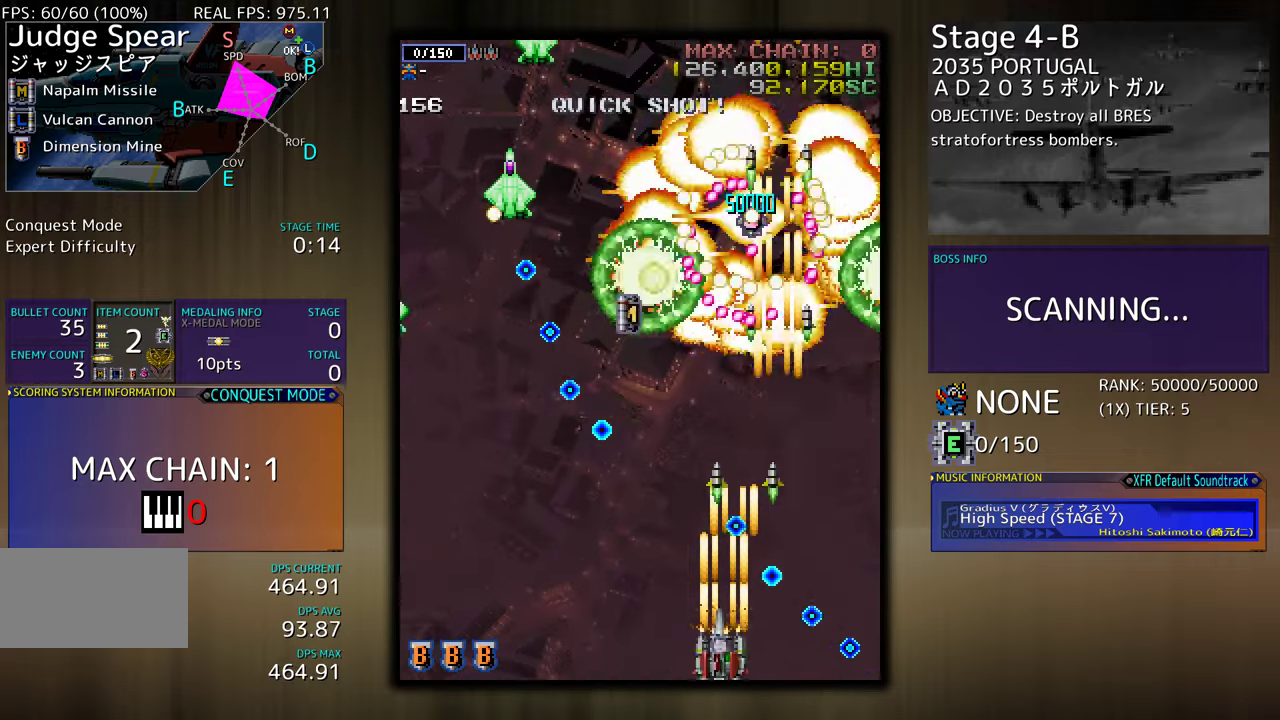
{"buttons": ["DPAD_LEFT"], "events": [[133, "DPAD_LEFT", "up"], [200, "DPAD_LEFT", "down"], [333, "DPAD_LEFT", "up"], [483, "DPAD_LEFT", "down"]]}
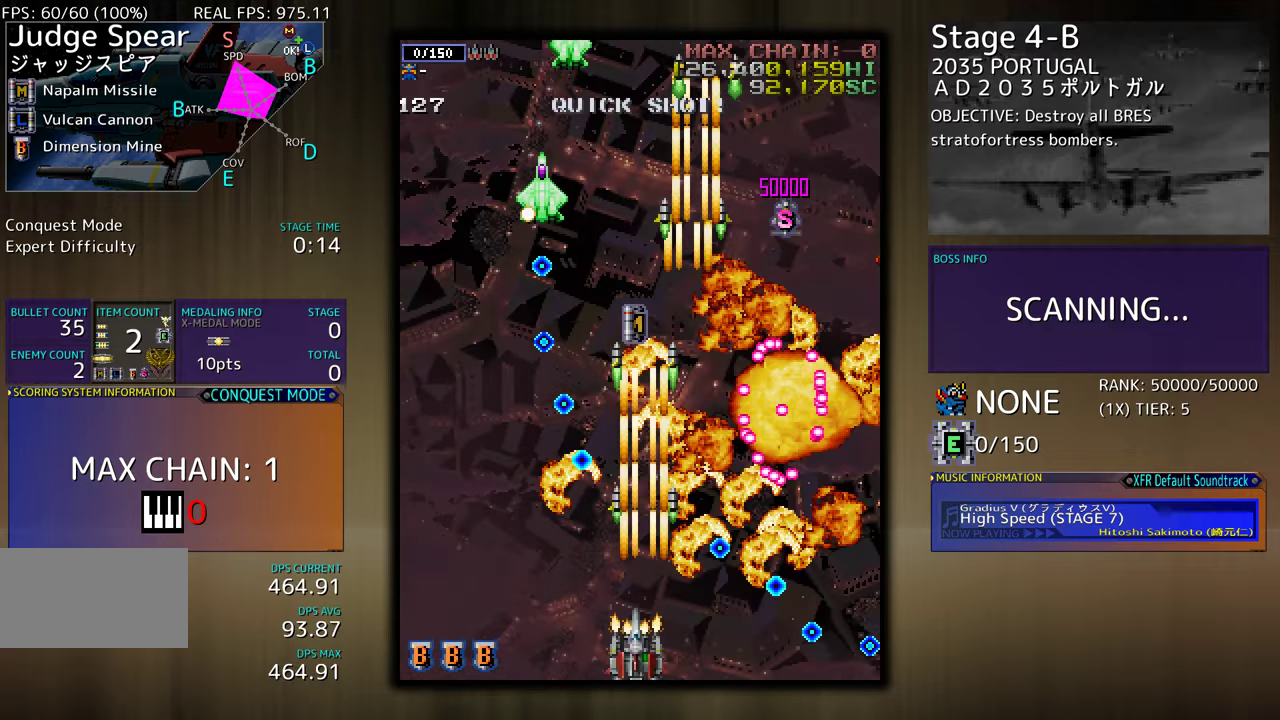
{"buttons": ["DPAD_LEFT"], "events": [[67, "DPAD_LEFT", "up"], [150, "DPAD_LEFT", "down"], [233, "DPAD_LEFT", "up"], [283, "DPAD_LEFT", "down"], [400, "DPAD_LEFT", "up"], [450, "DPAD_LEFT", "down"]]}